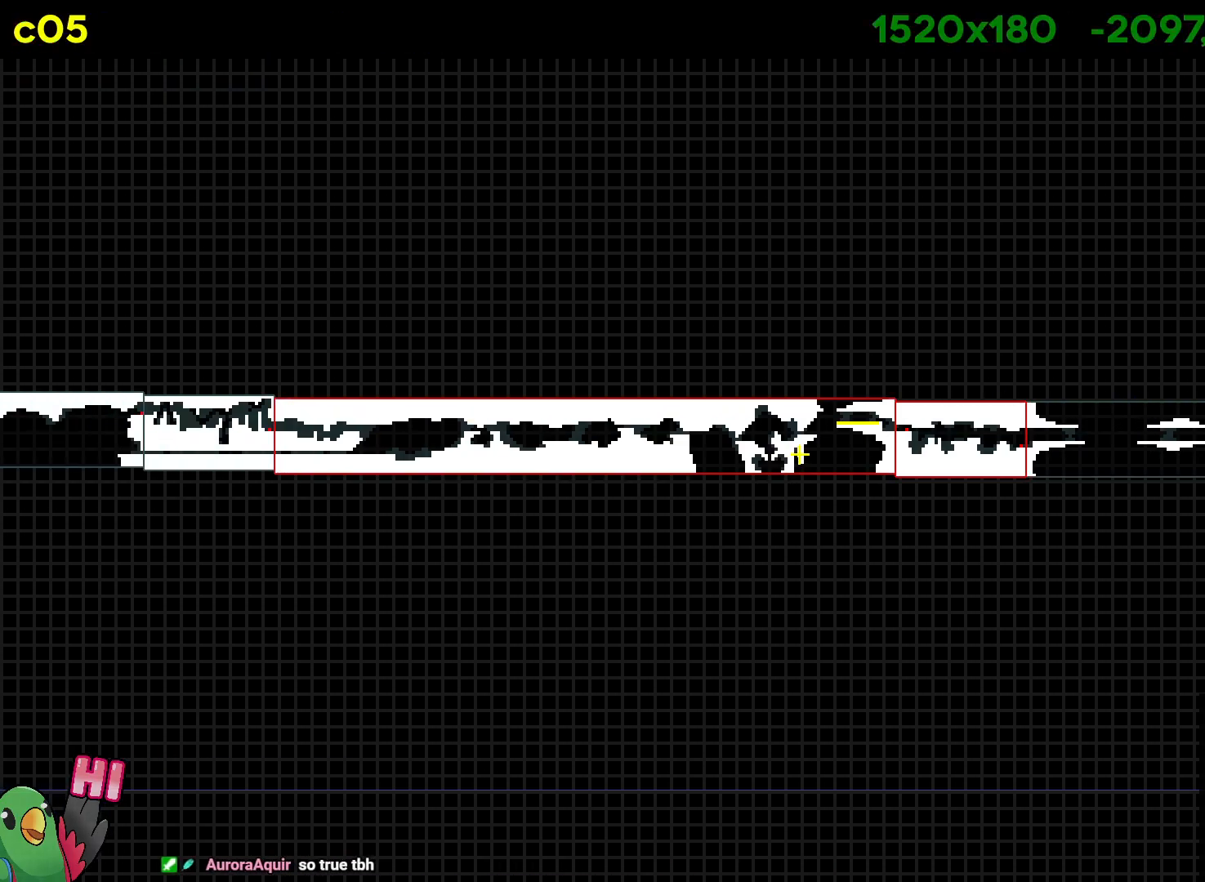
Gameplay with a controller (Nintendo layout); each line is a JSON object with the inputs held at the frame after it. "events" lists button and stick changes between this image and that frame as [ms after this image, input, new state], when the widget could be followed in between. Not read: DPAD_LEFT DPAD_RIGHT HOME L3 R2 R3 START.
{"buttons": [], "left_stick": "center", "right_stick": "center", "events": [[150, "left_stick", "left"], [367, "left_stick", "center"]]}
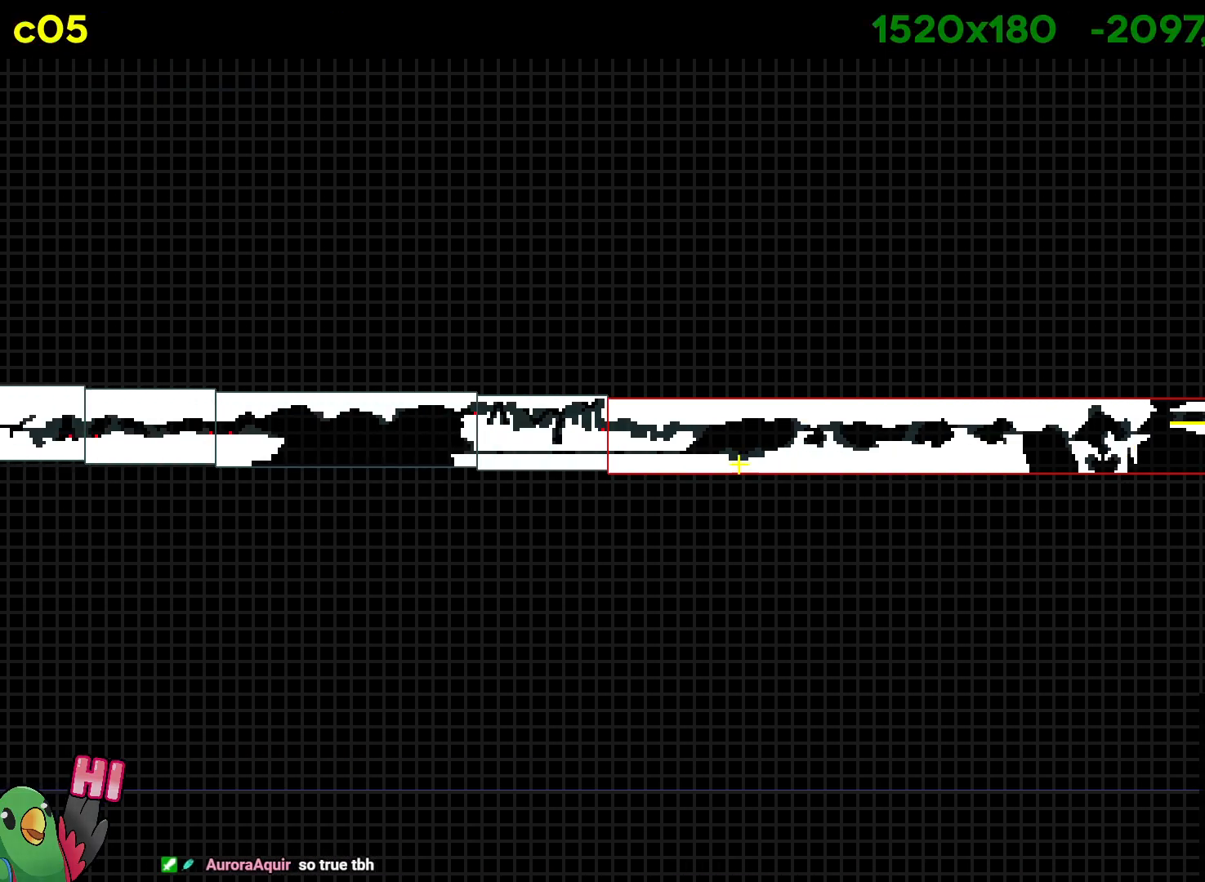
{"buttons": [], "left_stick": "center", "right_stick": "center", "events": []}
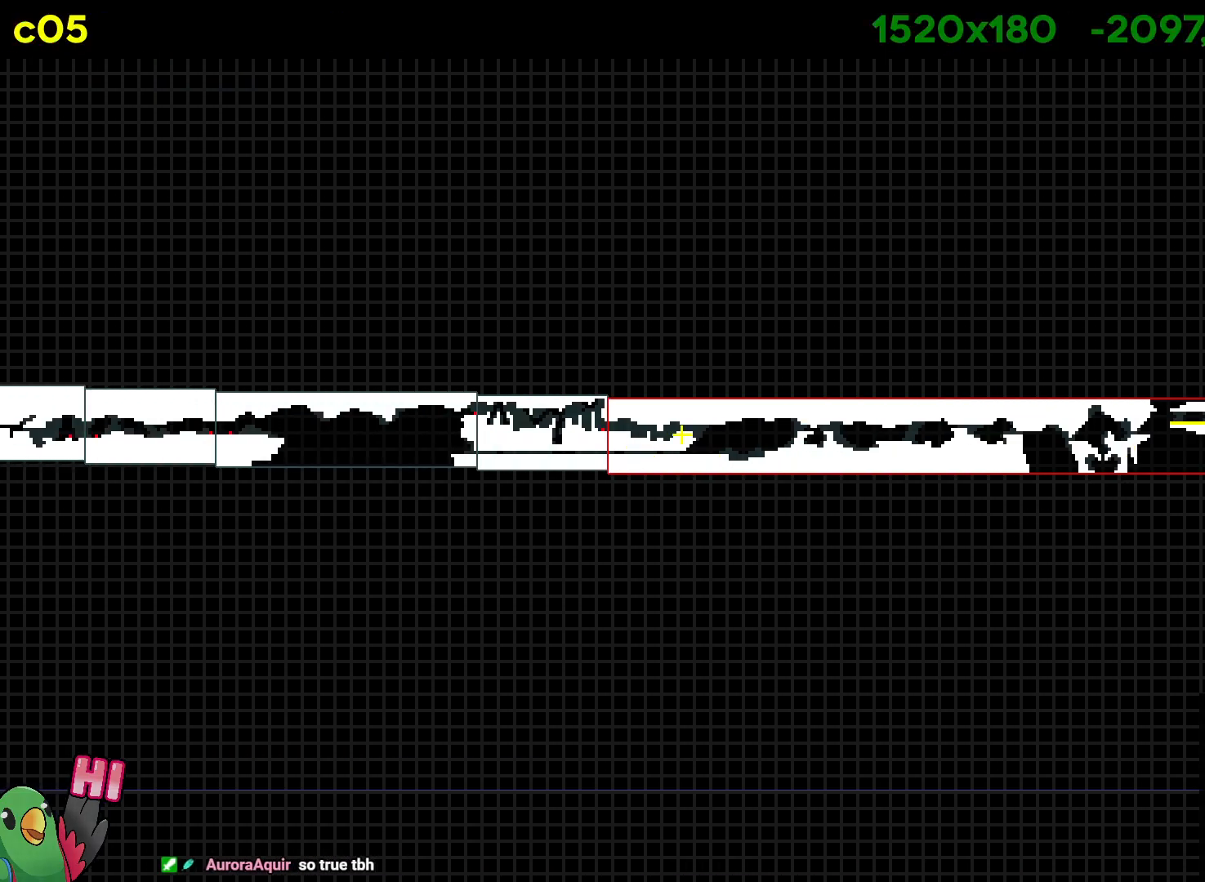
{"buttons": [], "left_stick": "center", "right_stick": "center", "events": [[100, "left_stick", "right"], [250, "left_stick", "center"]]}
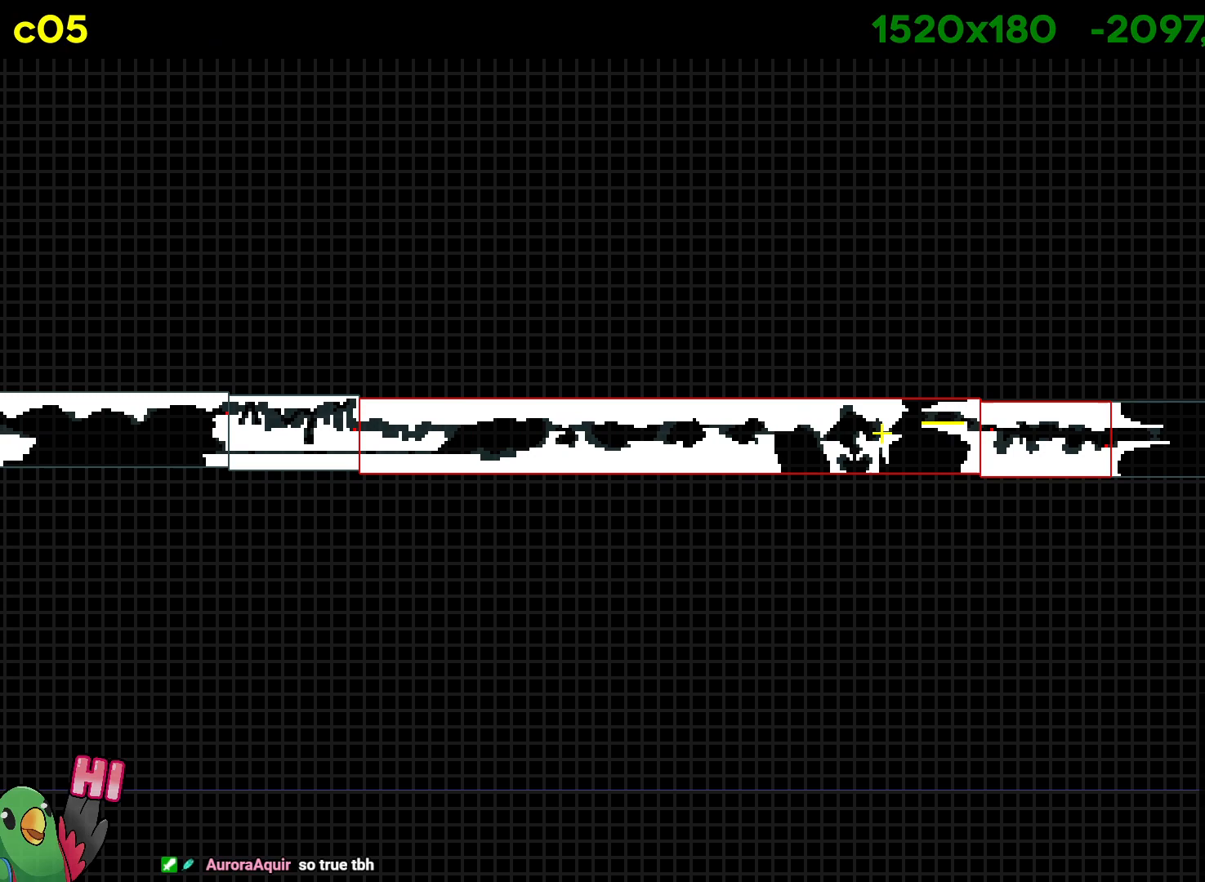
{"buttons": [], "left_stick": "center", "right_stick": "center", "events": []}
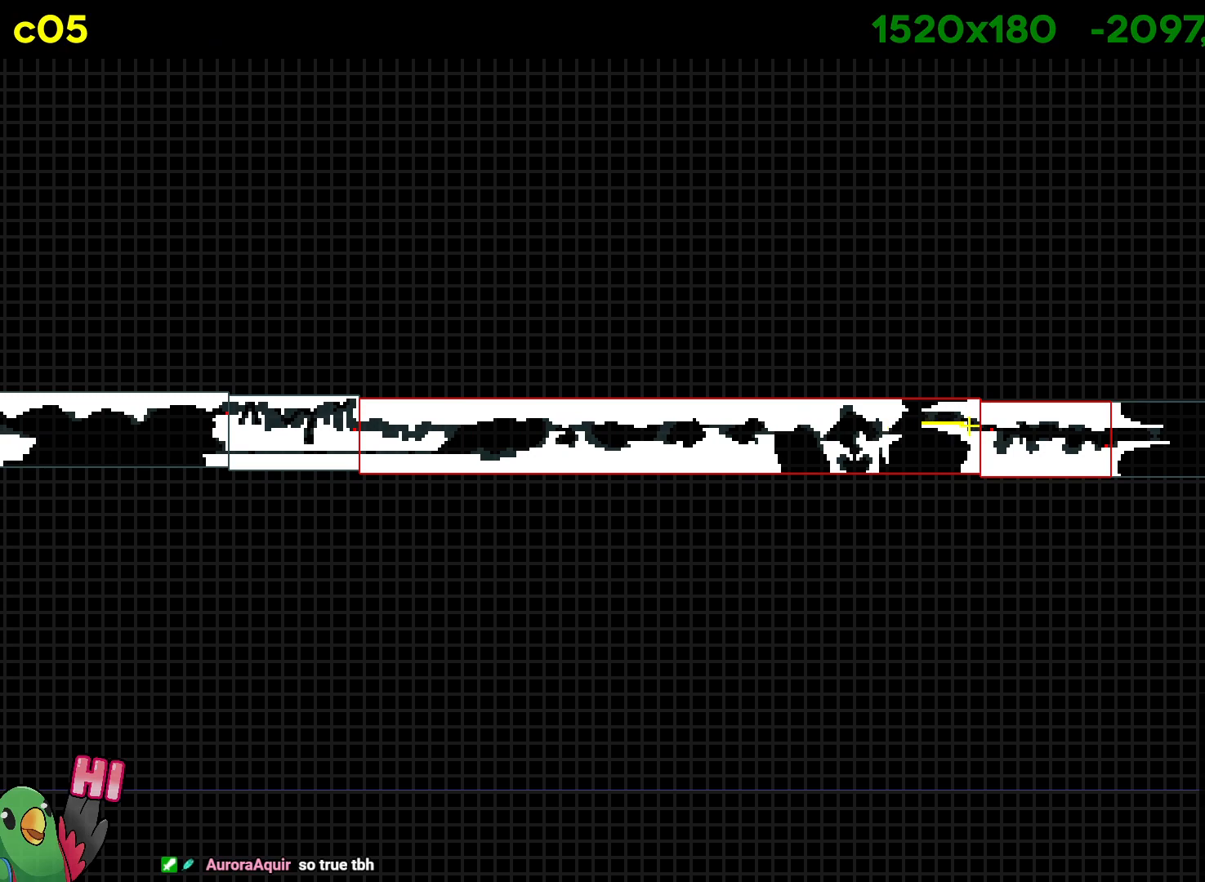
{"buttons": [], "left_stick": "center", "right_stick": "center", "events": []}
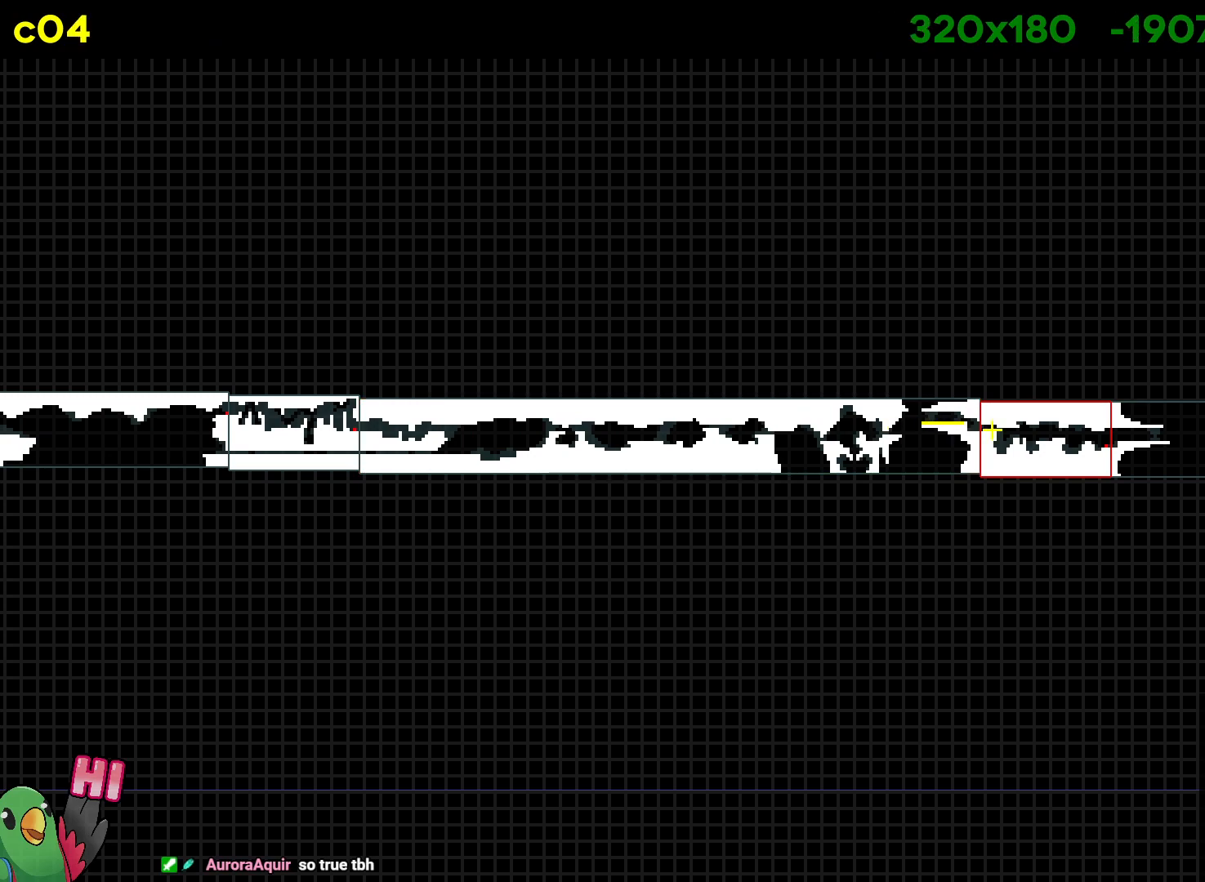
{"buttons": [], "left_stick": "center", "right_stick": "center", "events": []}
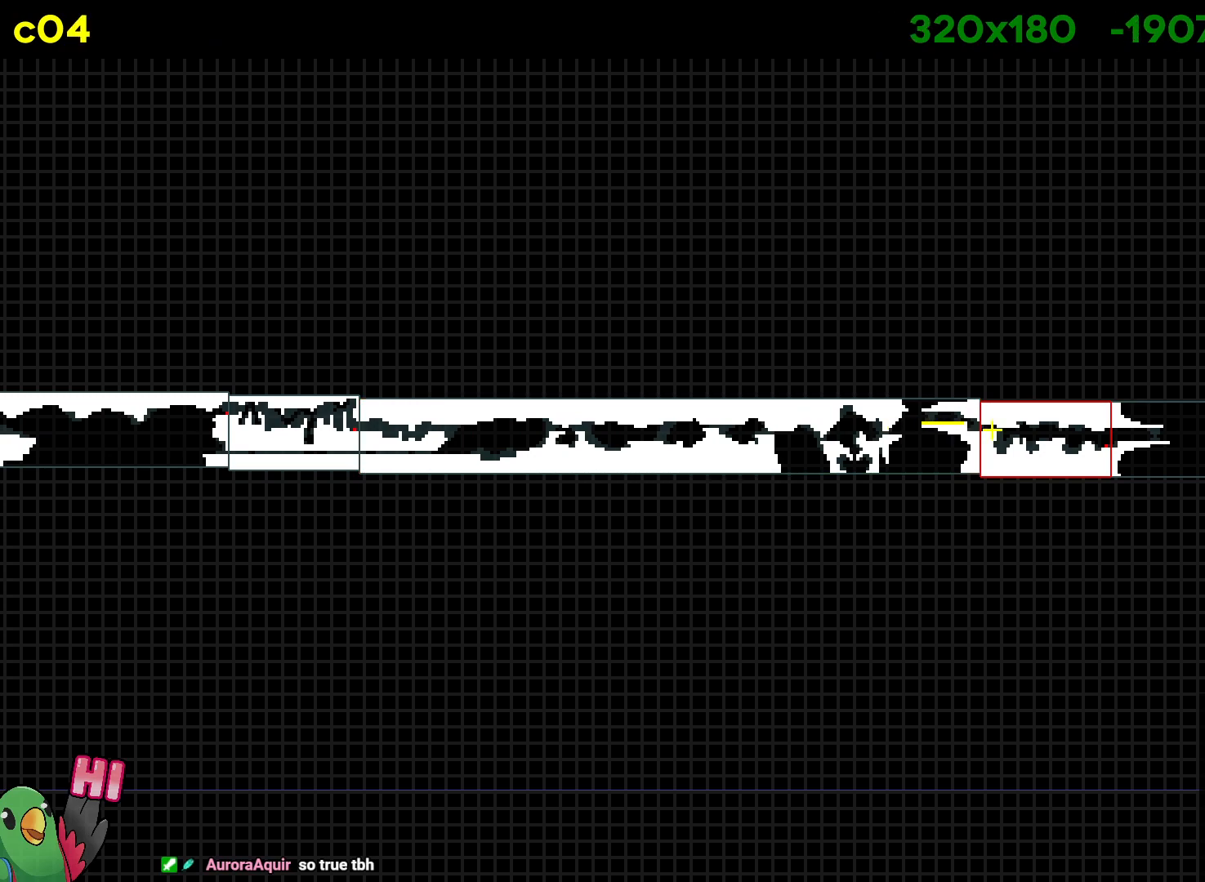
{"buttons": [], "left_stick": "center", "right_stick": "center", "events": []}
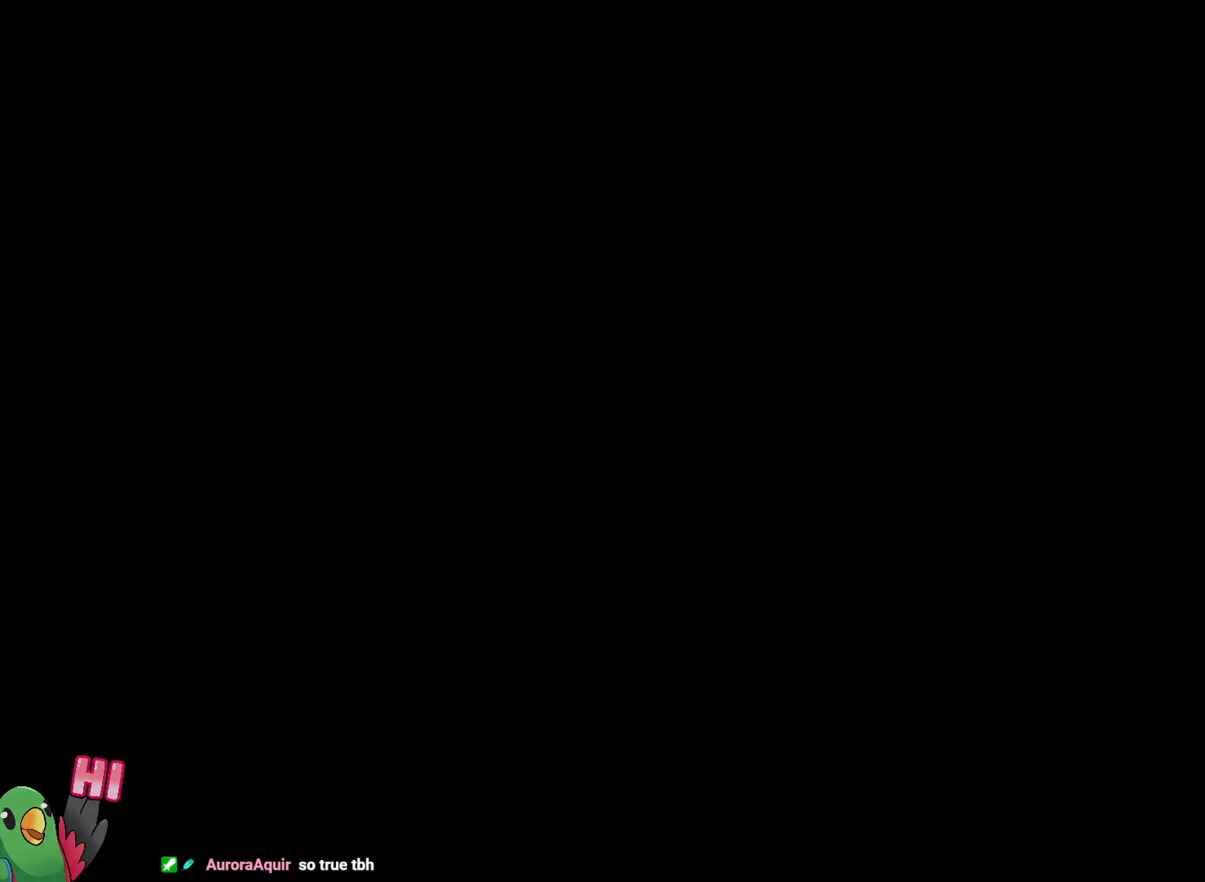
{"buttons": [], "left_stick": "center", "right_stick": "center", "events": []}
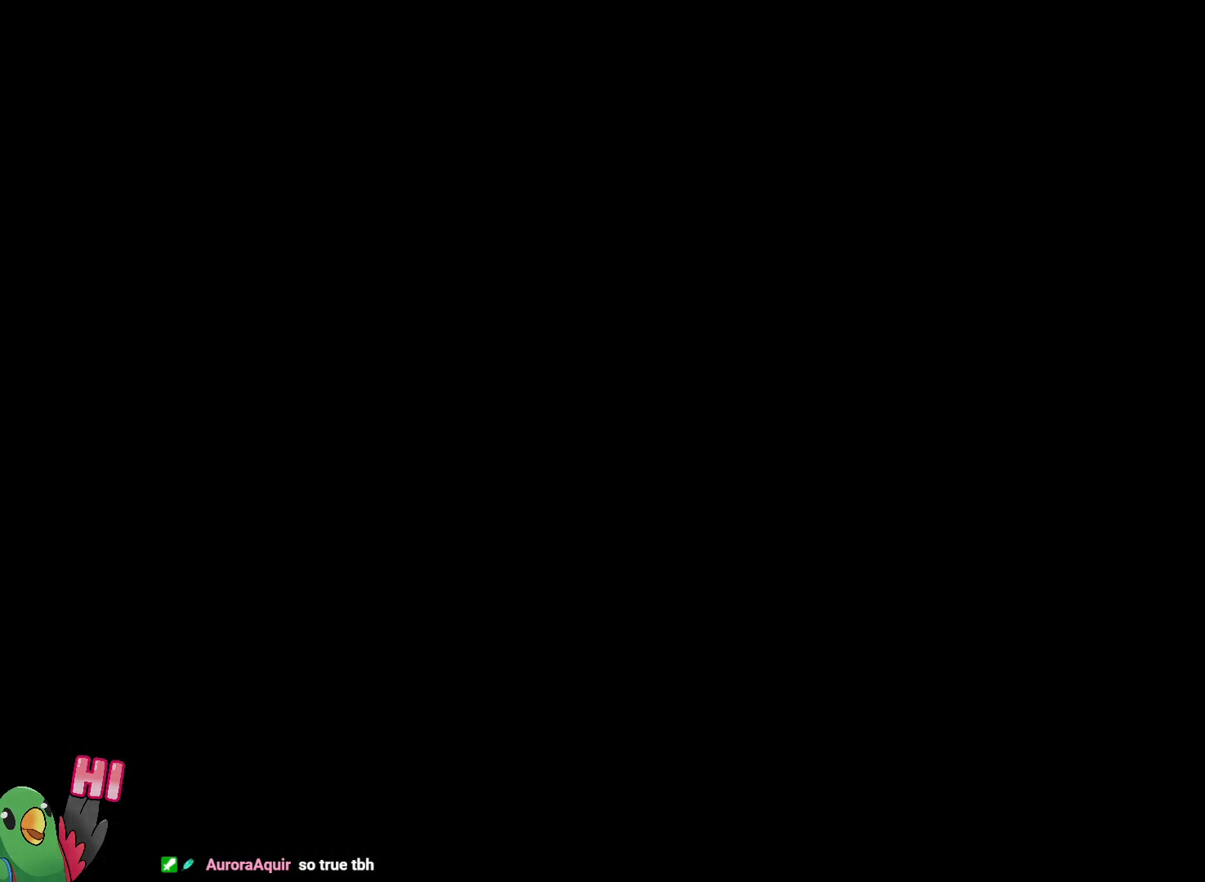
{"buttons": [], "left_stick": "center", "right_stick": "center", "events": []}
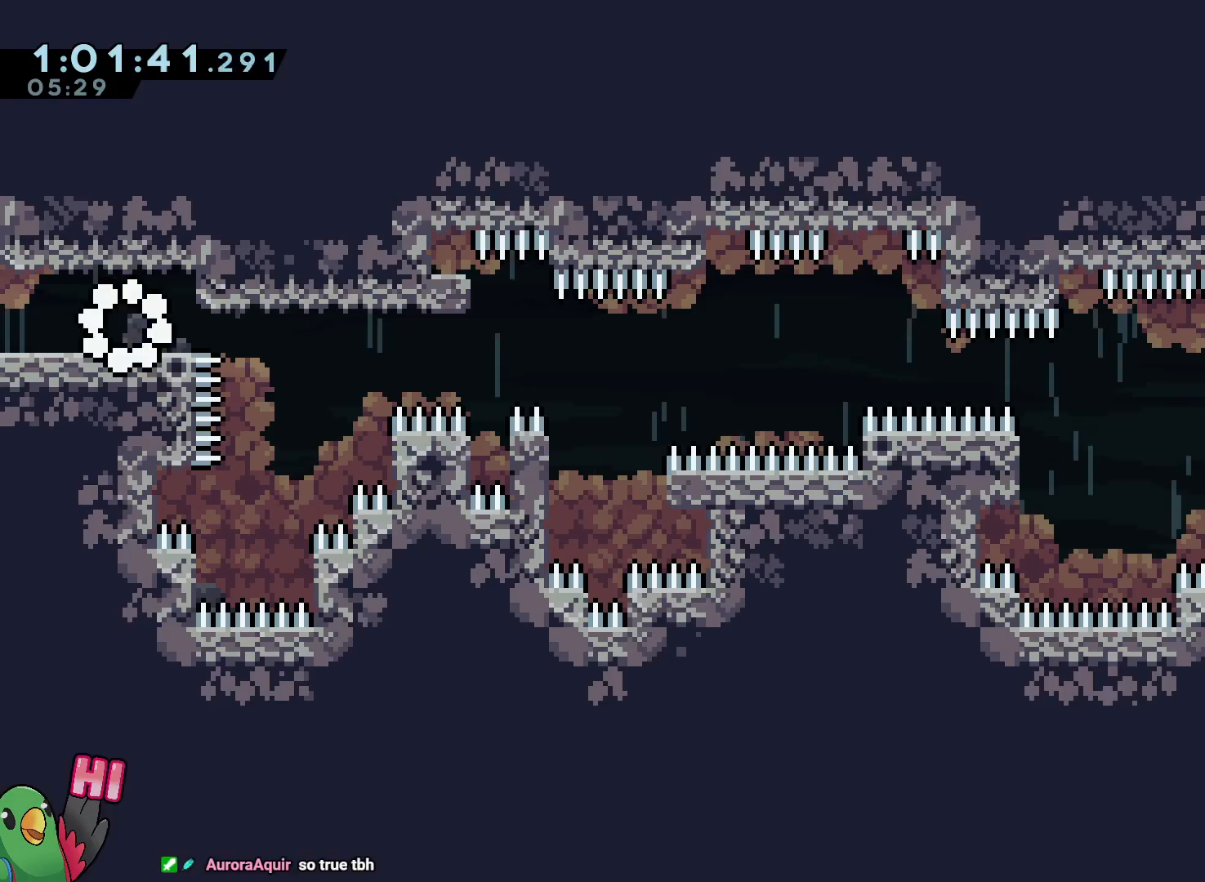
{"buttons": [], "left_stick": "left", "right_stick": "center", "events": [[233, "left_stick", "left"]]}
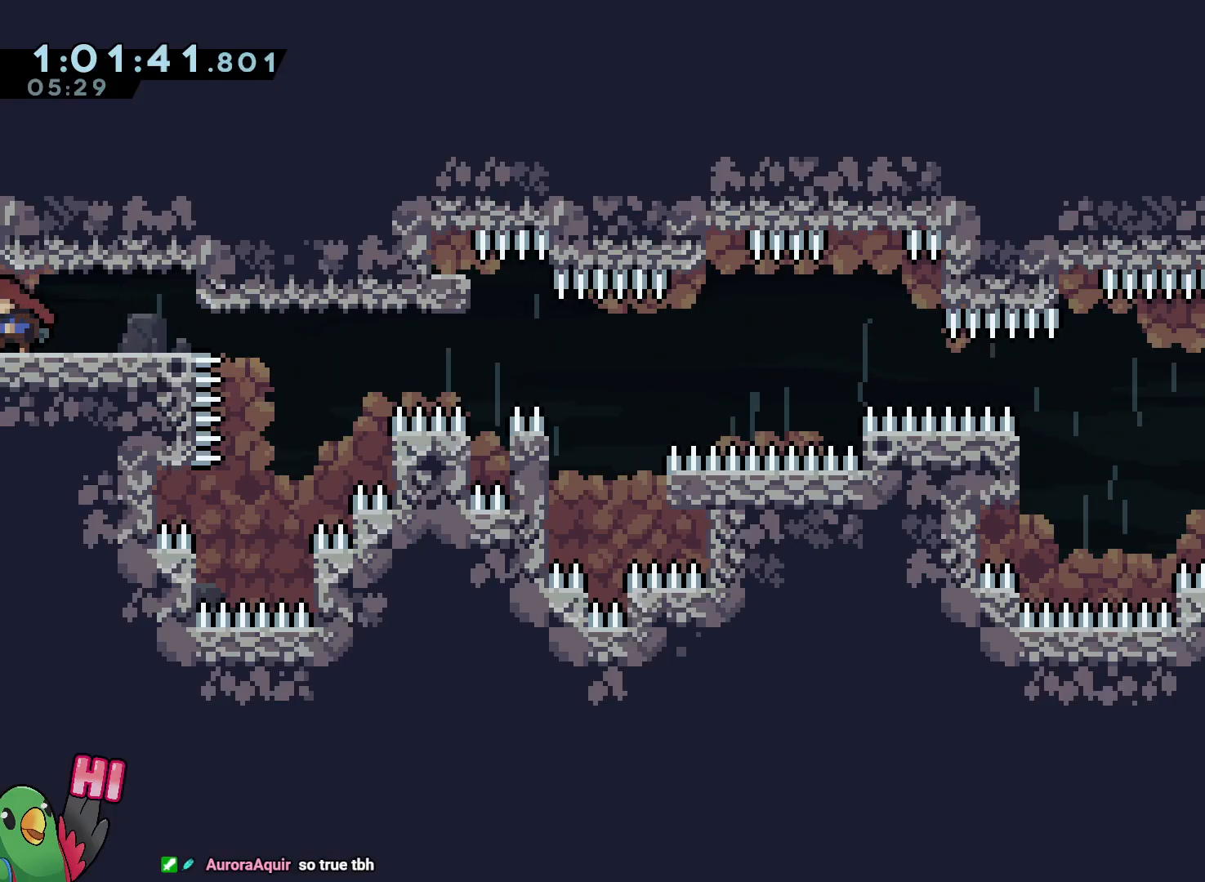
{"buttons": [], "left_stick": "center", "right_stick": "center", "events": [[400, "left_stick", "center"]]}
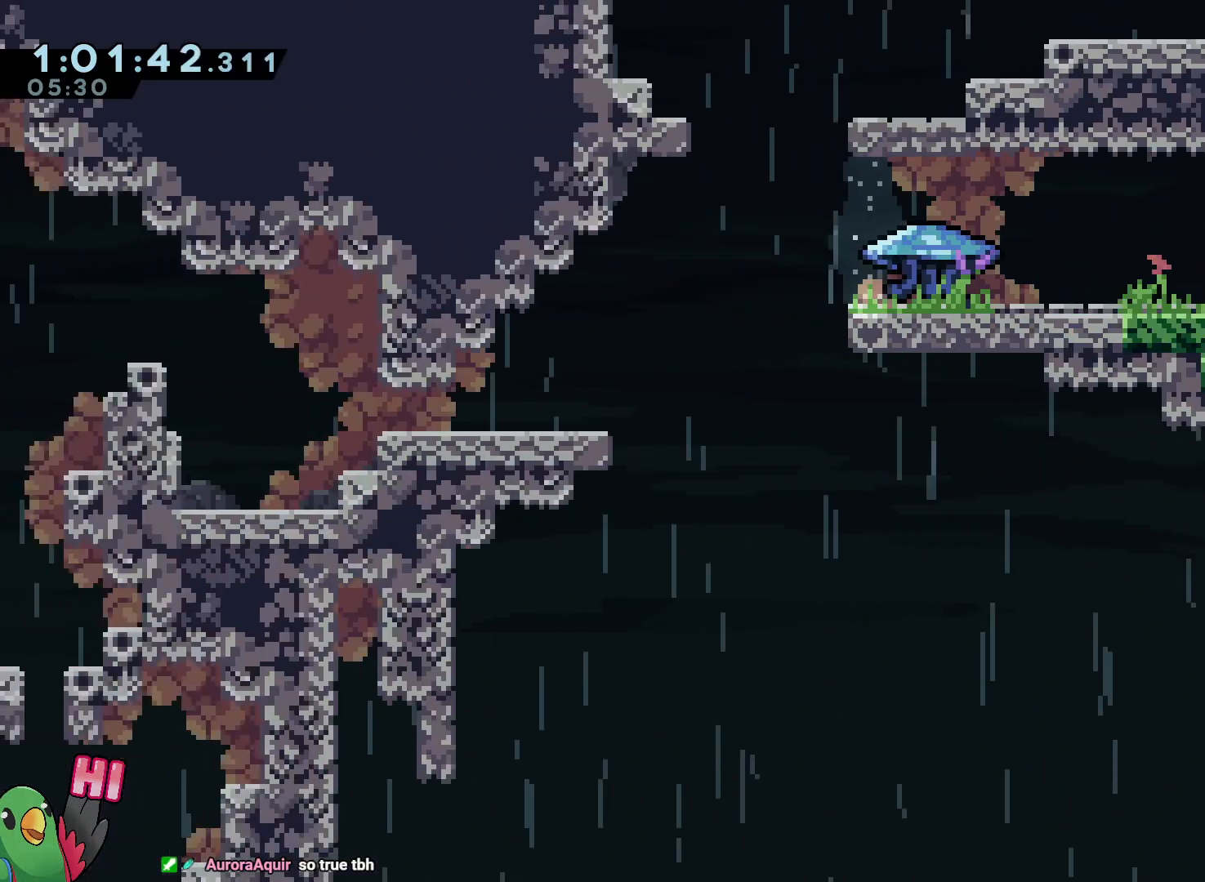
{"buttons": ["B", "R1"], "left_stick": "left", "right_stick": "center", "events": [[67, "R1", "down"], [217, "left_stick", "left"], [383, "B", "down"]]}
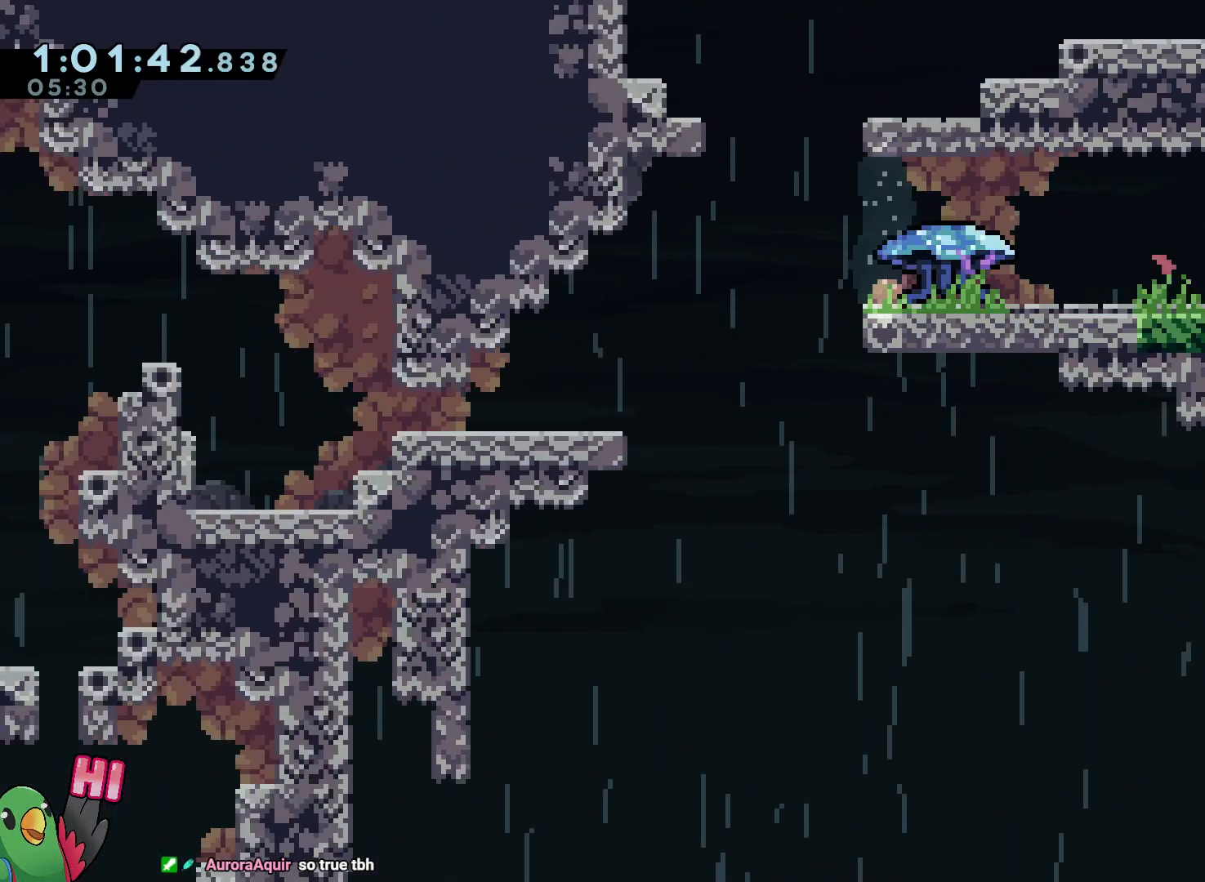
{"buttons": [], "left_stick": "center", "right_stick": "center", "events": [[17, "B", "up"], [67, "B", "down"], [300, "B", "up"], [333, "left_stick", "center"], [350, "R1", "up"]]}
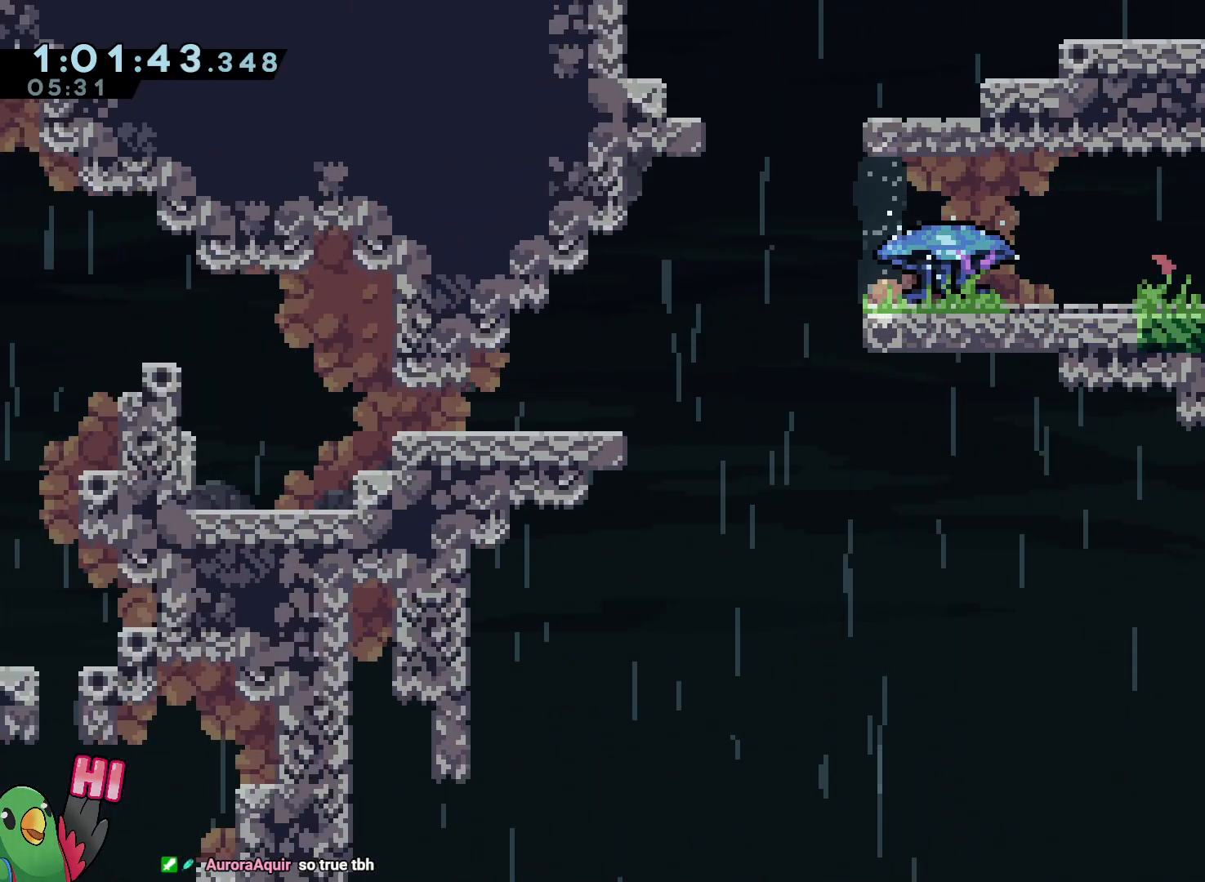
{"buttons": ["L2"], "left_stick": "center", "right_stick": "center", "events": [[150, "B", "down"], [267, "L2", "down"], [300, "Y", "down"], [417, "Y", "up"], [467, "B", "up"]]}
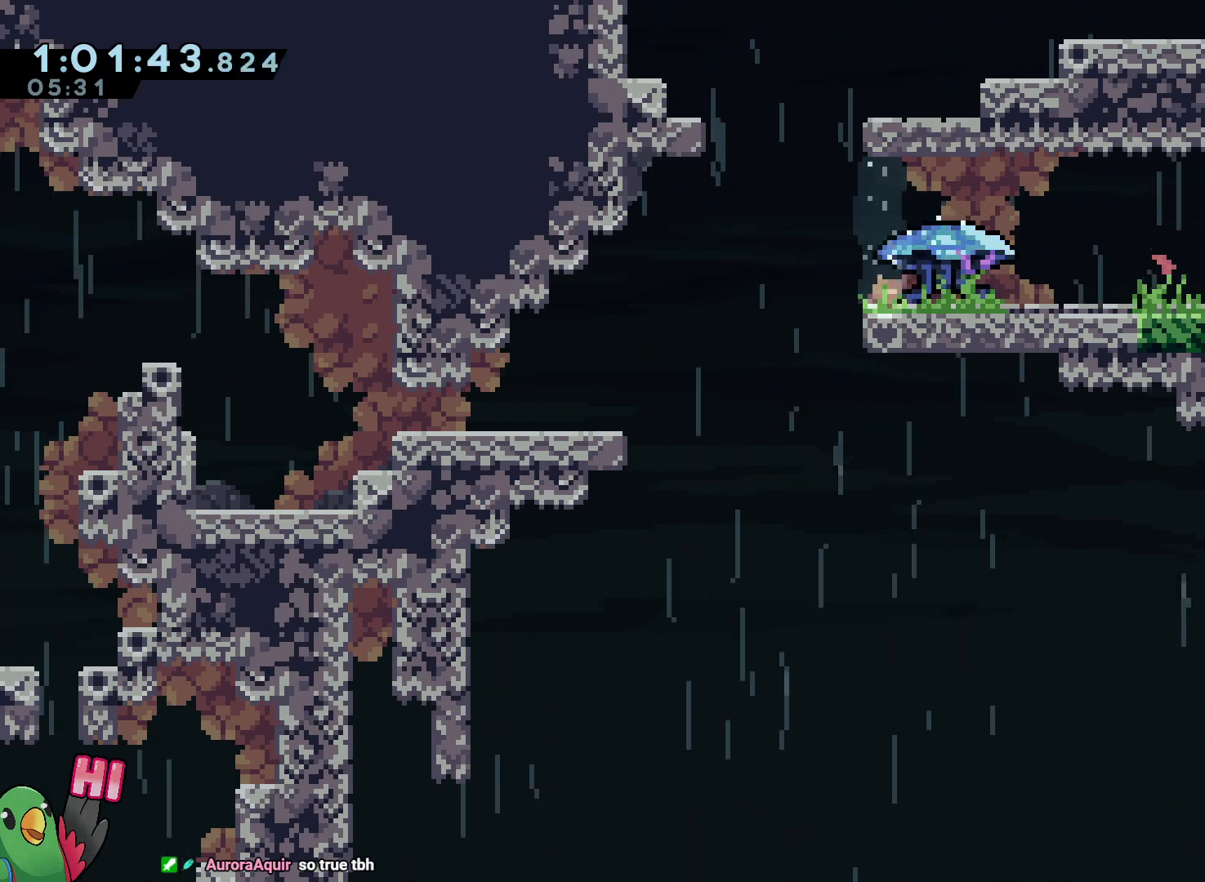
{"buttons": ["L2"], "left_stick": "center", "right_stick": "center", "events": []}
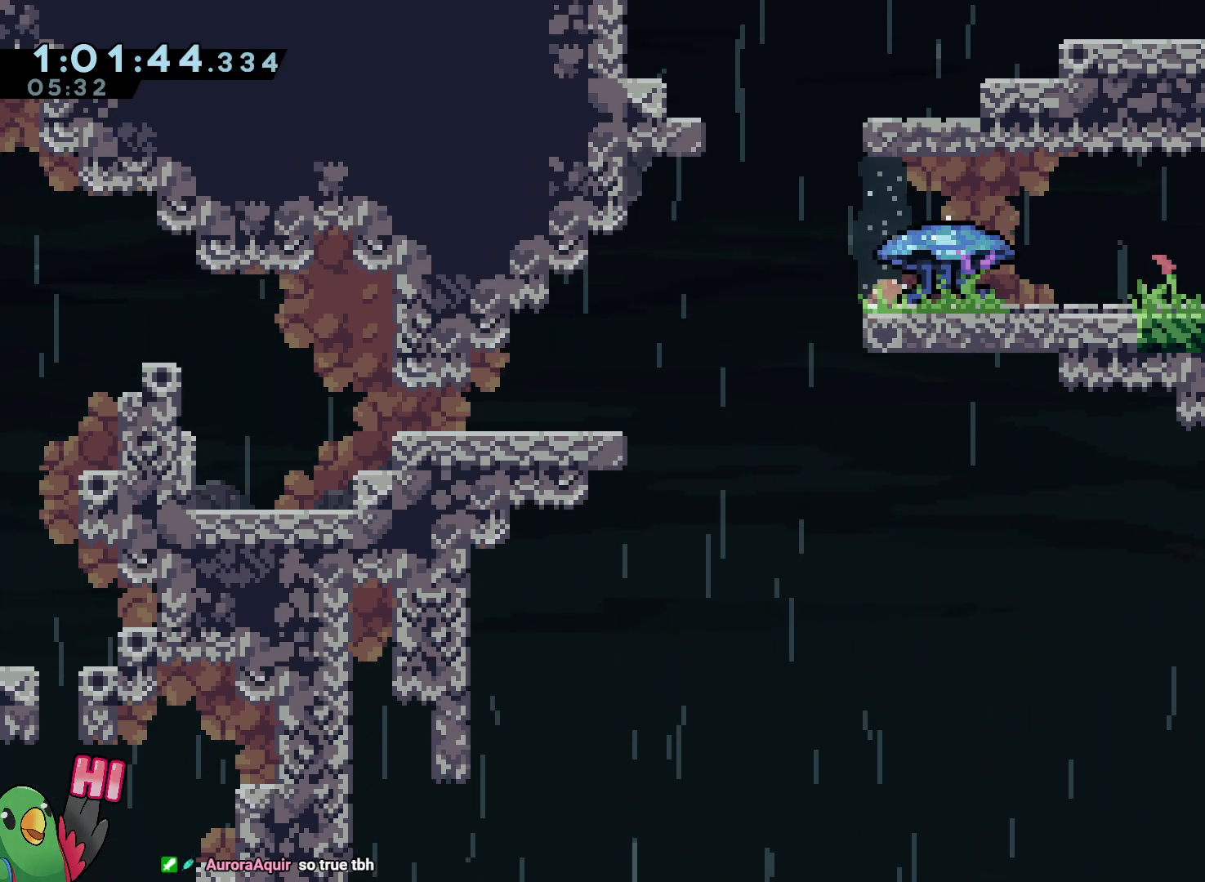
{"buttons": [], "left_stick": "center", "right_stick": "center", "events": [[417, "L2", "up"]]}
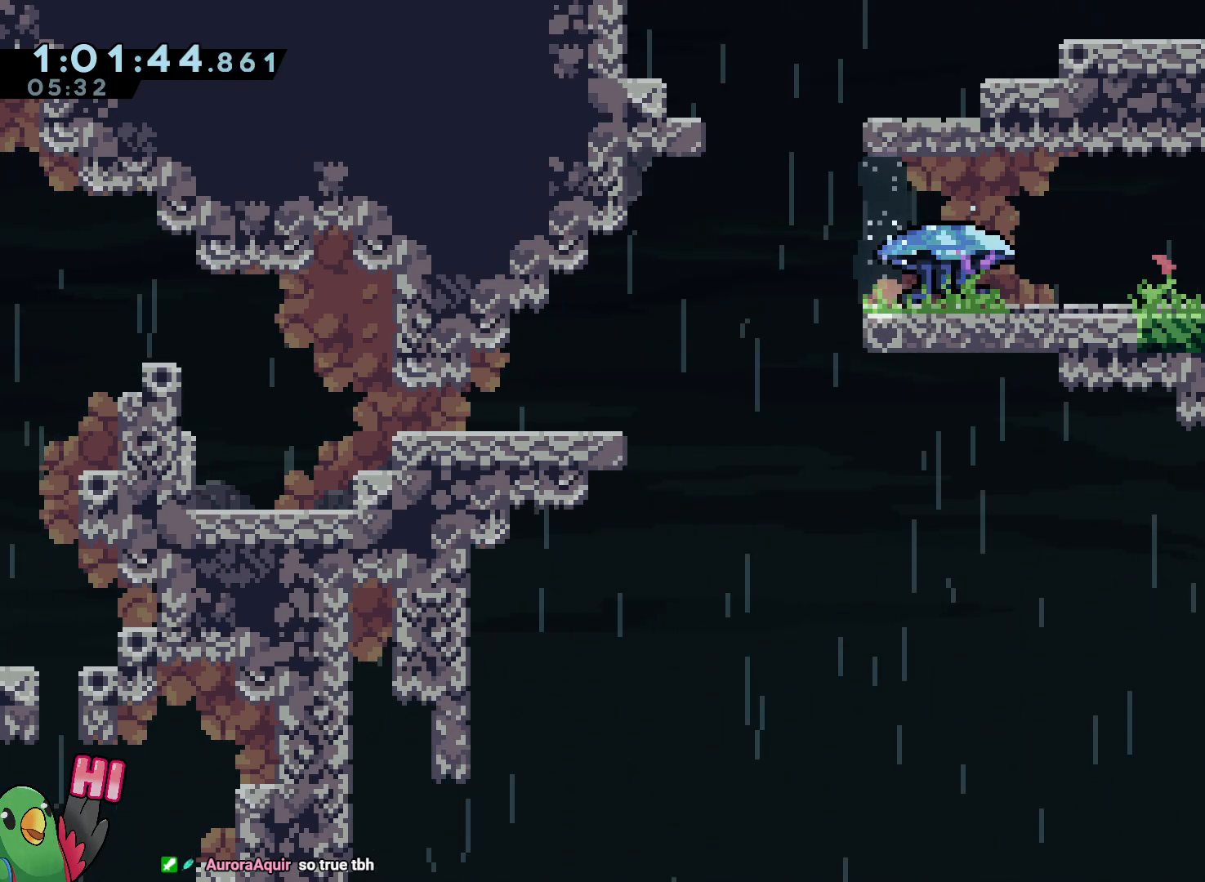
{"buttons": ["Y", "L2"], "left_stick": "down-right", "right_stick": "center"}
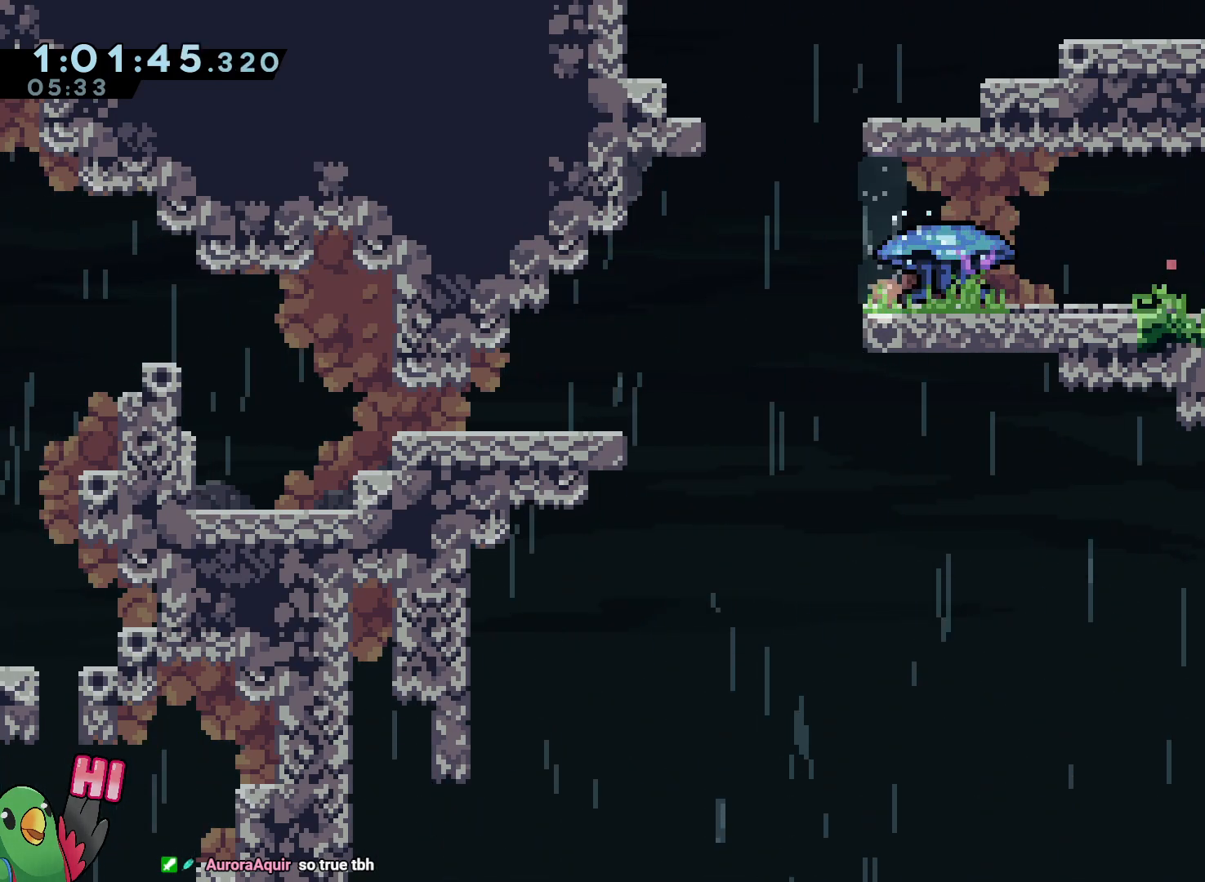
{"buttons": ["R1"], "left_stick": "left", "right_stick": "center", "events": [[33, "Y", "up"], [67, "left_stick", "down-left"], [100, "B", "down"], [150, "Y", "down"], [300, "B", "up"], [300, "Y", "up"], [333, "R1", "down"], [400, "L2", "up"], [400, "left_stick", "left"]]}
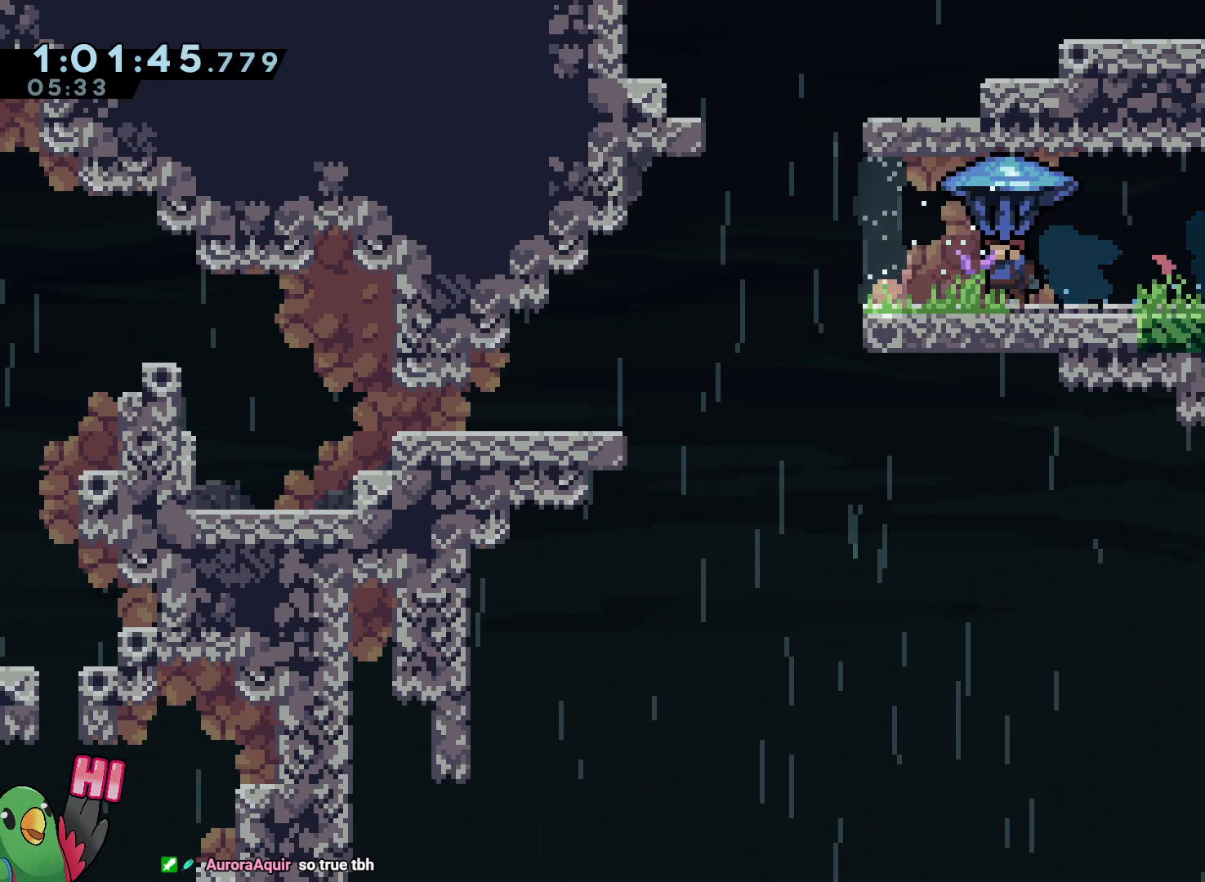
{"buttons": [], "left_stick": "down-left", "right_stick": "center", "events": [[33, "left_stick", "down-left"], [117, "B", "down"], [217, "Y", "down"], [217, "left_stick", "down"], [283, "R1", "up"], [333, "Y", "up"], [383, "B", "up"], [400, "left_stick", "down-left"]]}
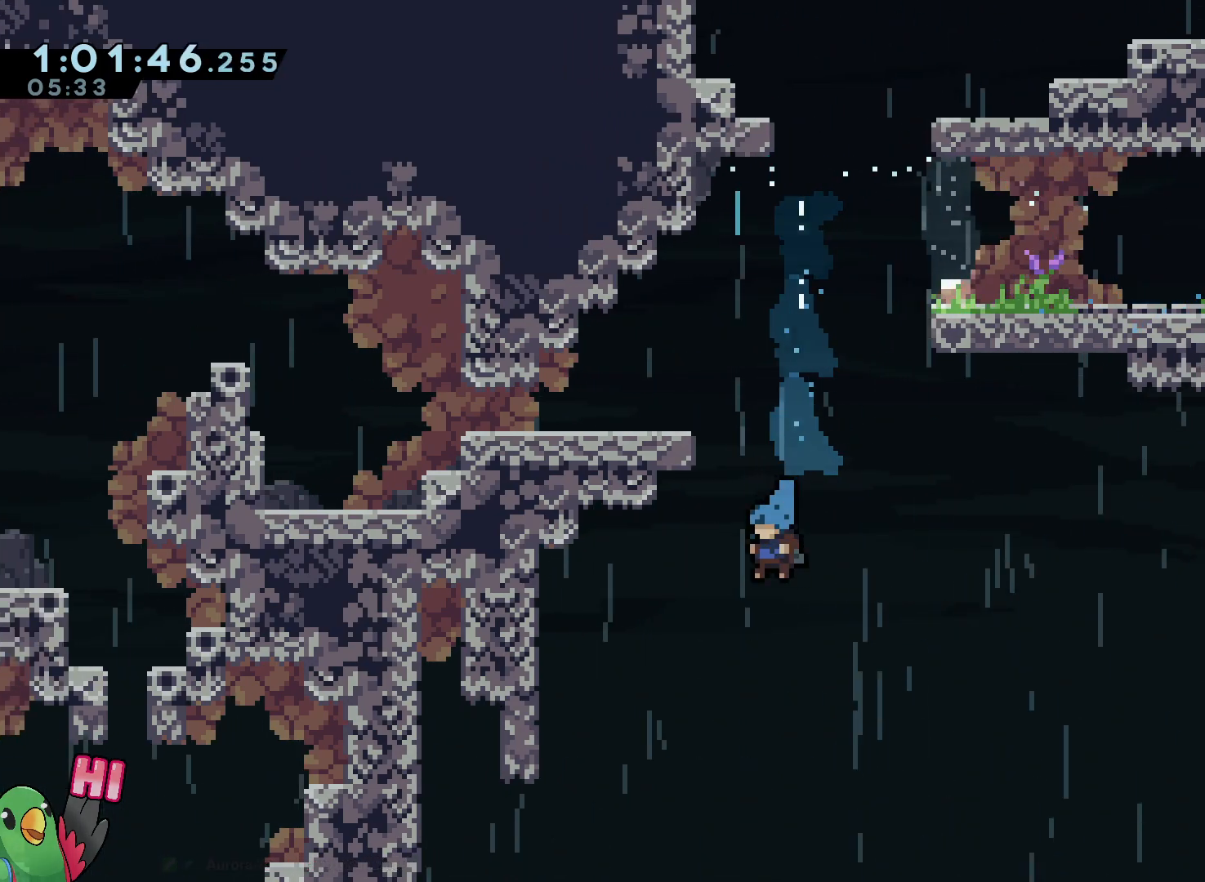
{"buttons": ["B", "R1"], "left_stick": "left", "right_stick": "center", "events": [[167, "R1", "down"], [167, "left_stick", "center"], [217, "B", "down"], [283, "left_stick", "up-left"], [350, "B", "up"], [417, "left_stick", "left"], [500, "B", "down"]]}
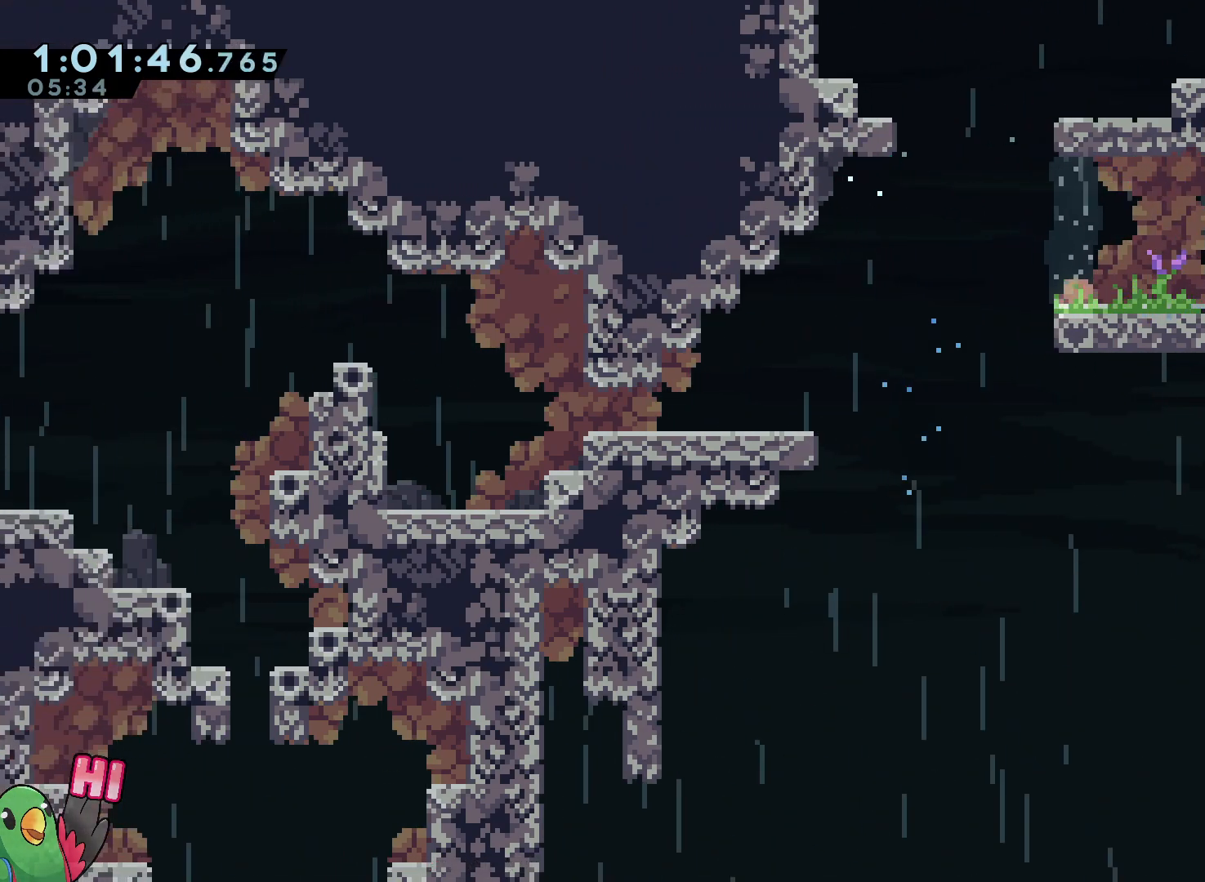
{"buttons": ["B", "R1"], "left_stick": "center", "right_stick": "center", "events": [[50, "left_stick", "center"], [83, "B", "up"], [167, "B", "down"], [267, "B", "up"], [350, "B", "down"], [433, "B", "up"], [500, "B", "down"]]}
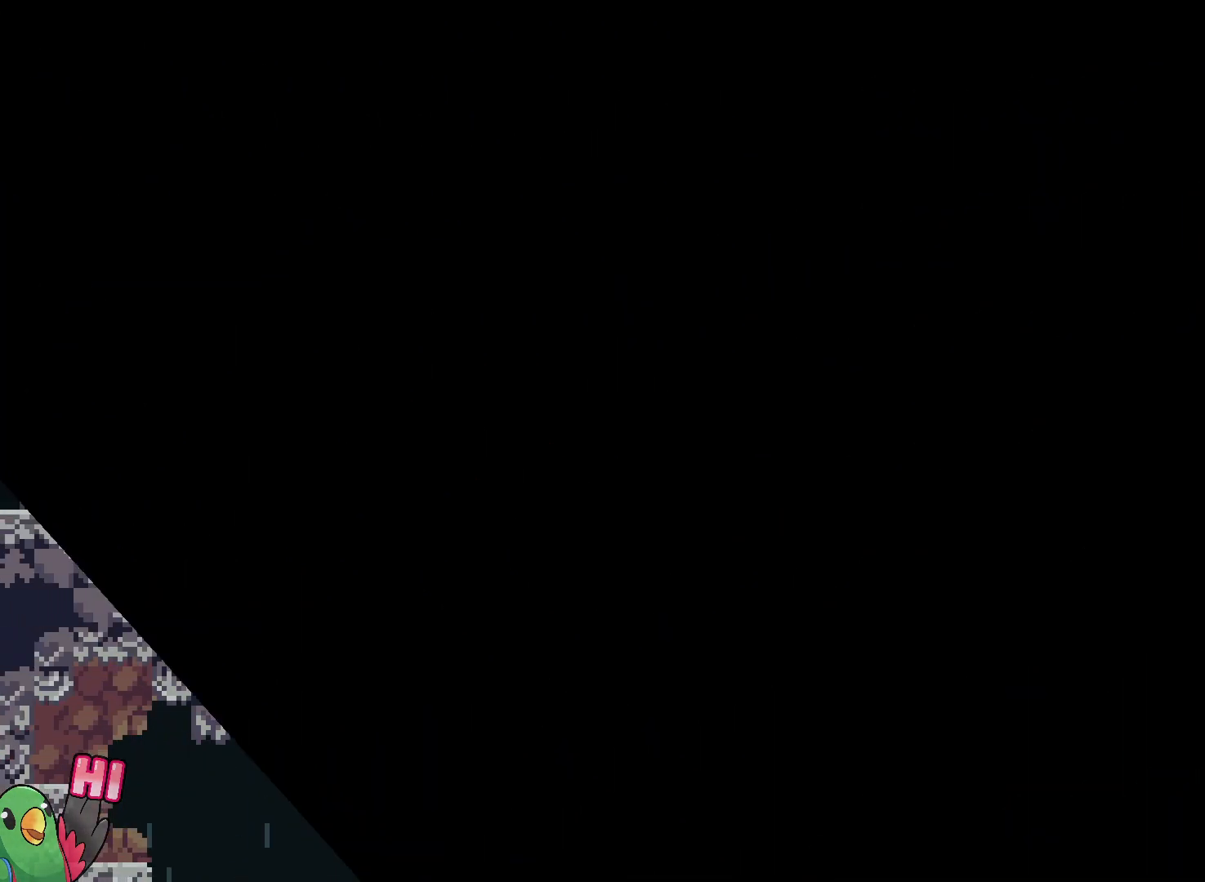
{"buttons": [], "left_stick": "center", "right_stick": "center", "events": [[167, "B", "up"], [167, "R1", "up"]]}
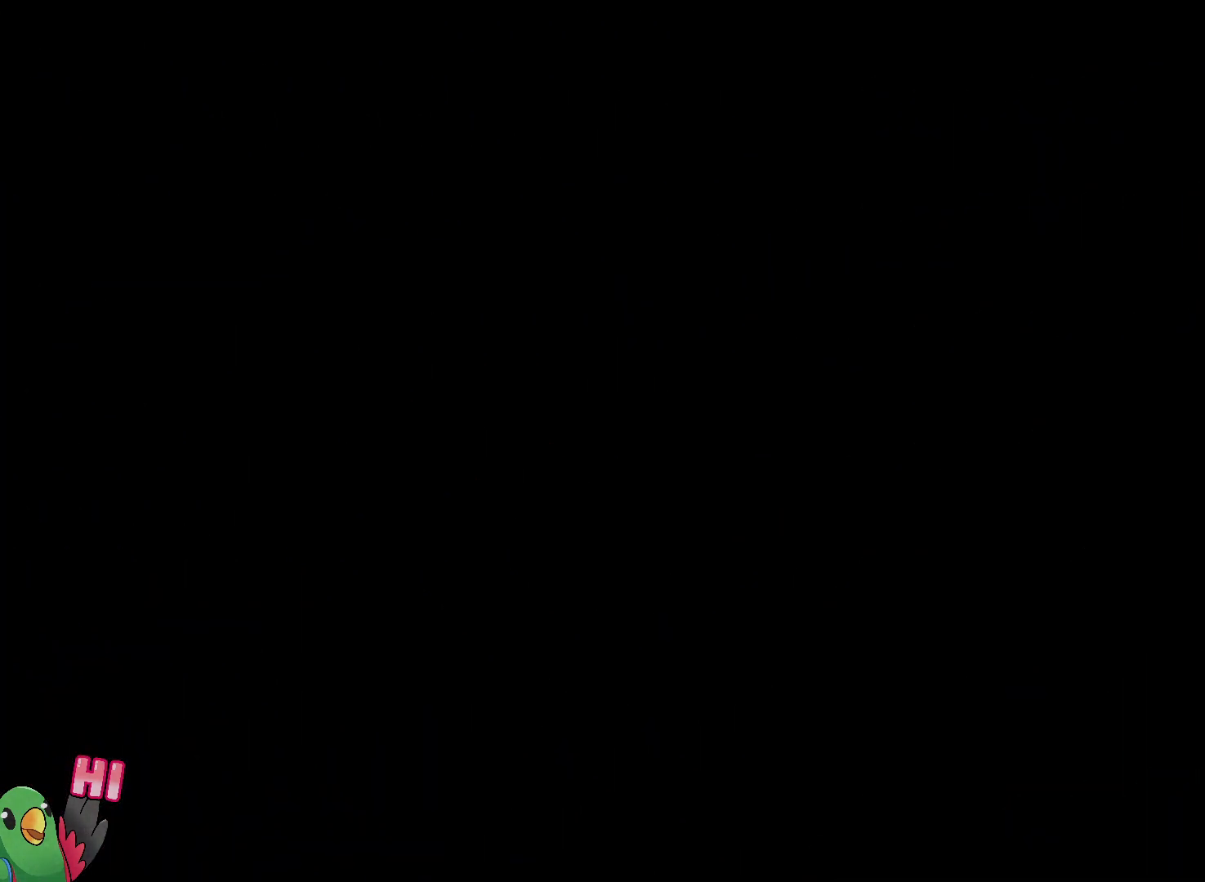
{"buttons": [], "left_stick": "center", "right_stick": "center", "events": []}
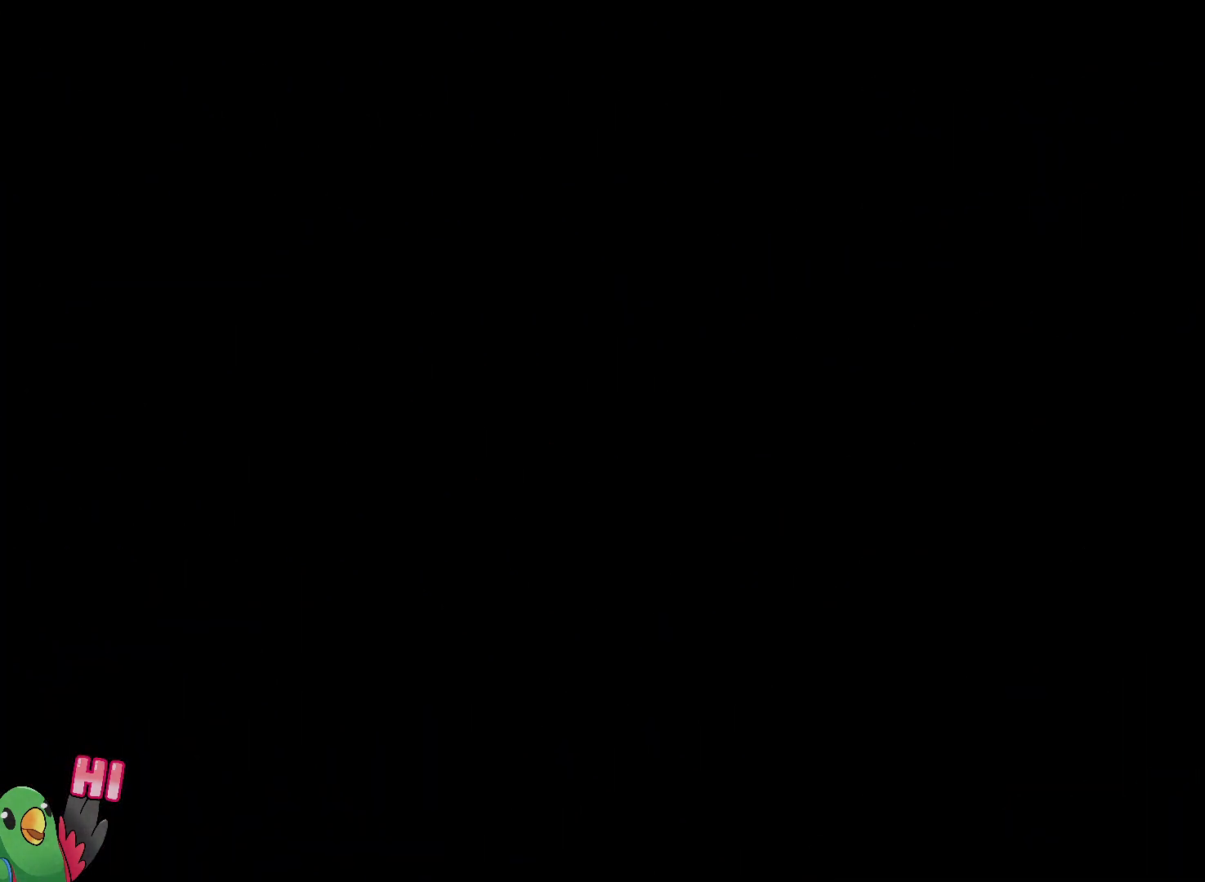
{"buttons": [], "left_stick": "center", "right_stick": "center", "events": []}
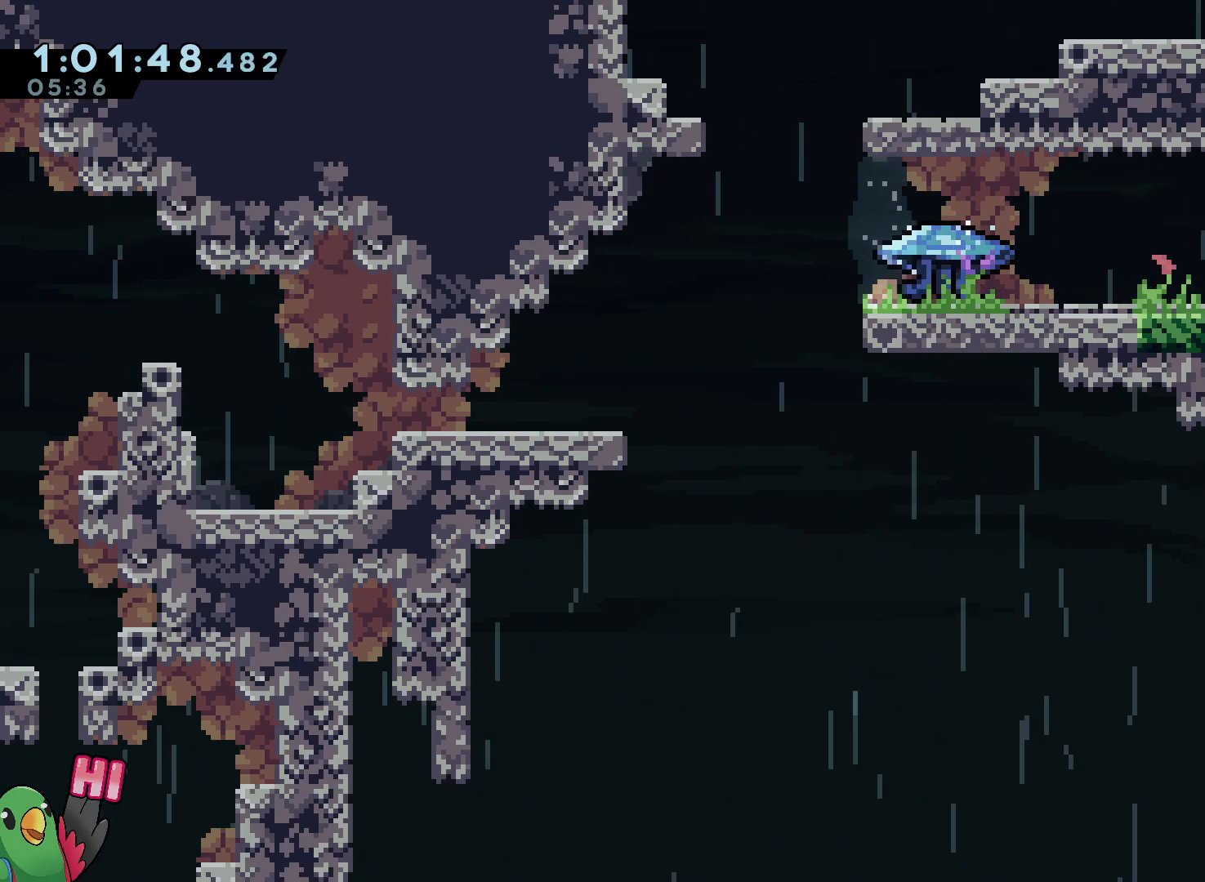
{"buttons": ["L2"], "left_stick": "down-right", "right_stick": "center"}
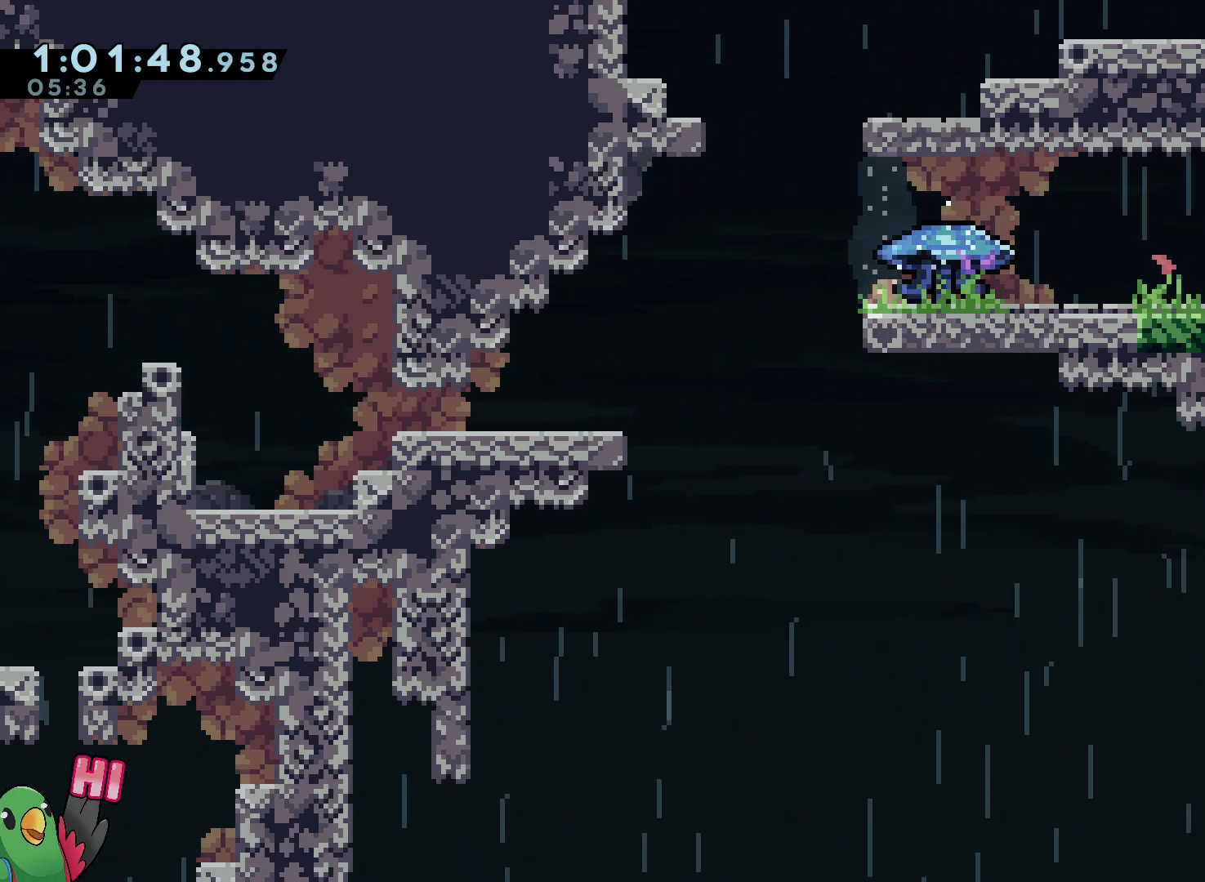
{"buttons": ["L2", "R1"], "left_stick": "down-left", "right_stick": "center", "events": [[17, "Y", "down"], [133, "Y", "up"], [167, "left_stick", "down-left"], [200, "B", "down"], [233, "Y", "down"], [367, "R1", "down"], [417, "Y", "up"], [483, "B", "up"]]}
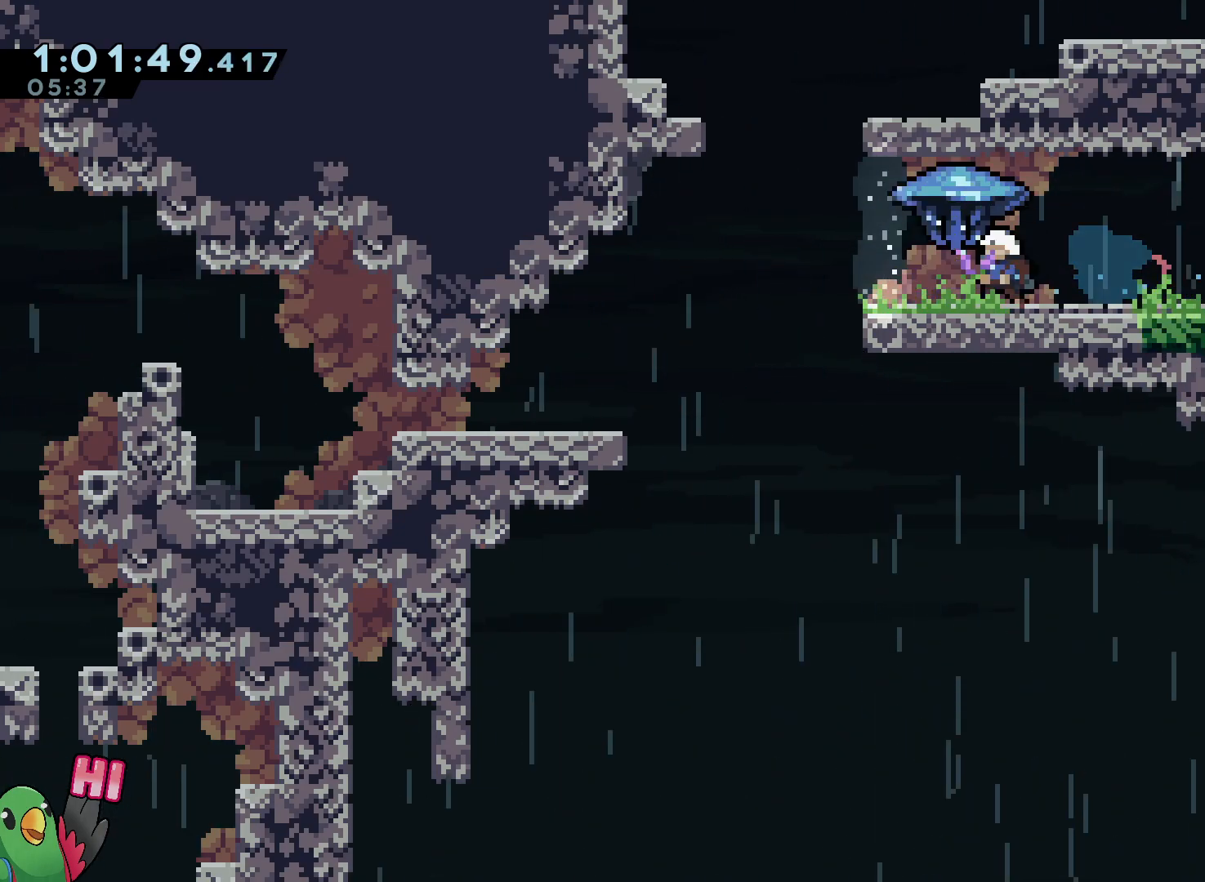
{"buttons": ["B", "L2", "R1"], "left_stick": "down-left", "right_stick": "center", "events": [[183, "R1", "up"], [233, "B", "down"], [250, "left_stick", "down"], [283, "Y", "down"], [467, "R1", "down"], [467, "left_stick", "down-left"], [483, "Y", "up"]]}